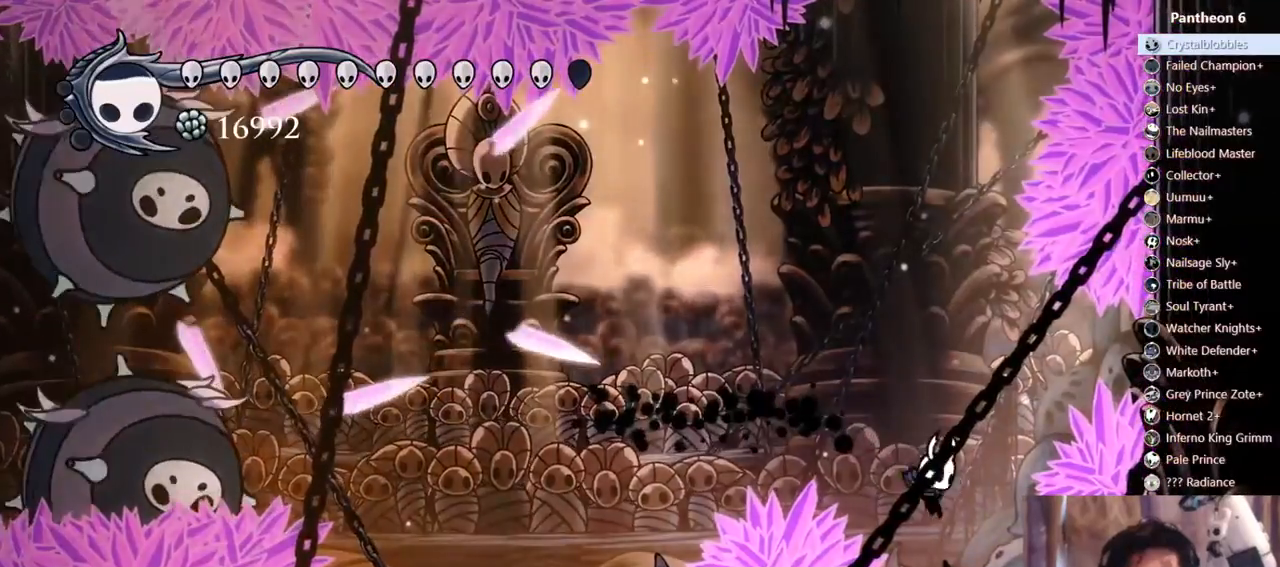
Gameplay with a controller (Xbox layout); each line is a JSON object with the inputs held at the frame after it (dt_ms = milliseconds from this image to that frame). "events" lists button and stick changes between this image and that frame as [ms after this image, input, new state], when the widget could be followed in between. Not read: L3 R3 SHARE.
{"dt_ms": 500, "buttons": ["DPAD_RIGHT"], "left_stick": "center", "right_stick": "center"}
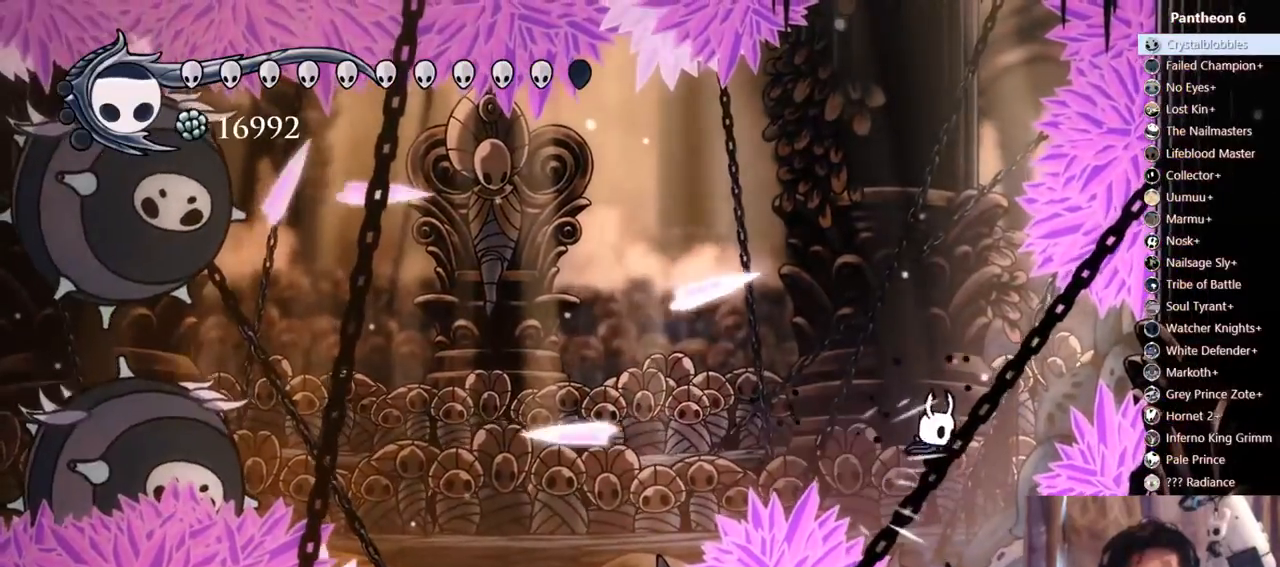
{"dt_ms": 500, "buttons": [], "left_stick": "center", "right_stick": "center", "events": [[83, "DPAD_RIGHT", "up"]]}
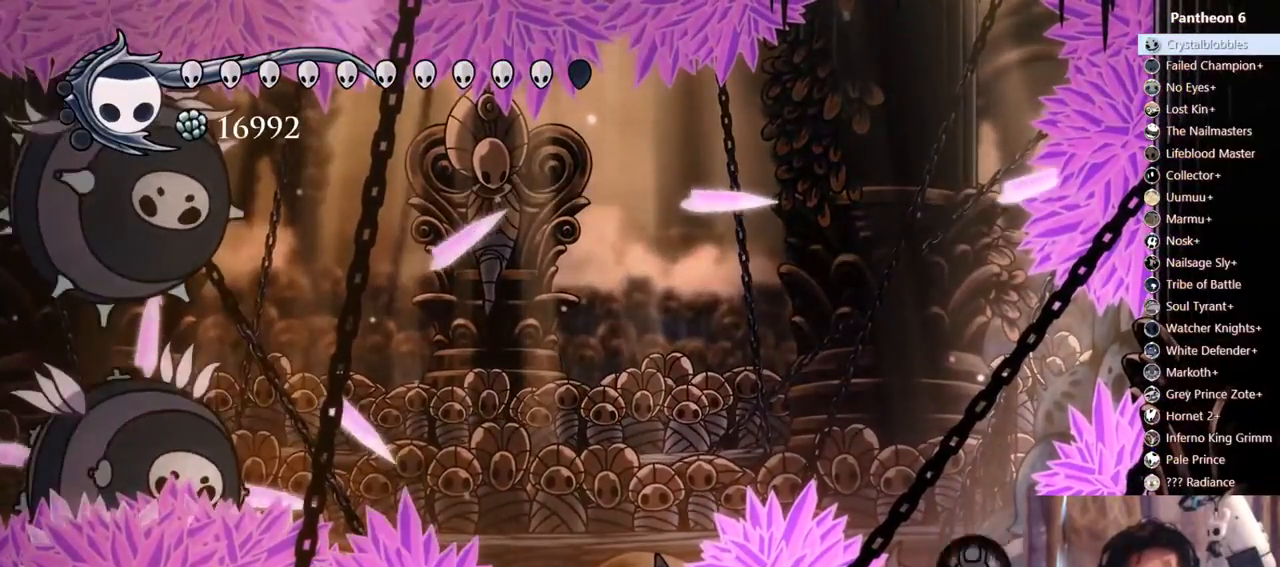
{"dt_ms": 500, "buttons": ["B"], "left_stick": "center", "right_stick": "center", "events": [[400, "B", "down"]]}
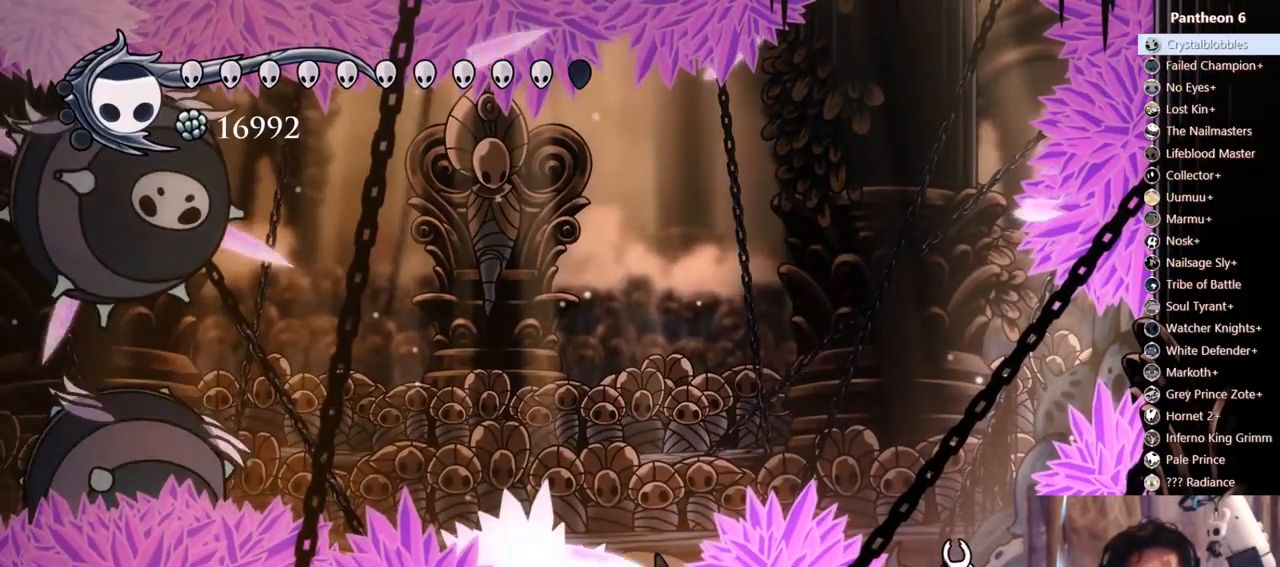
{"dt_ms": 500, "buttons": ["B"], "left_stick": "center", "right_stick": "center", "events": []}
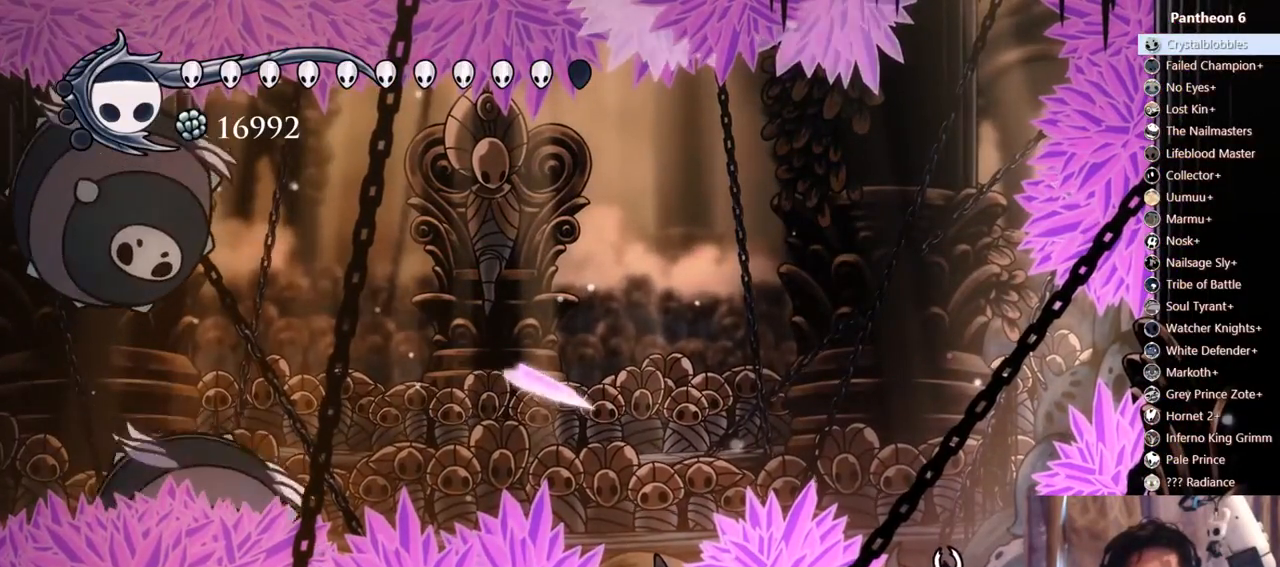
{"dt_ms": 500, "buttons": [], "left_stick": "center", "right_stick": "center", "events": [[50, "B", "up"], [267, "DPAD_RIGHT", "down"], [467, "DPAD_RIGHT", "up"]]}
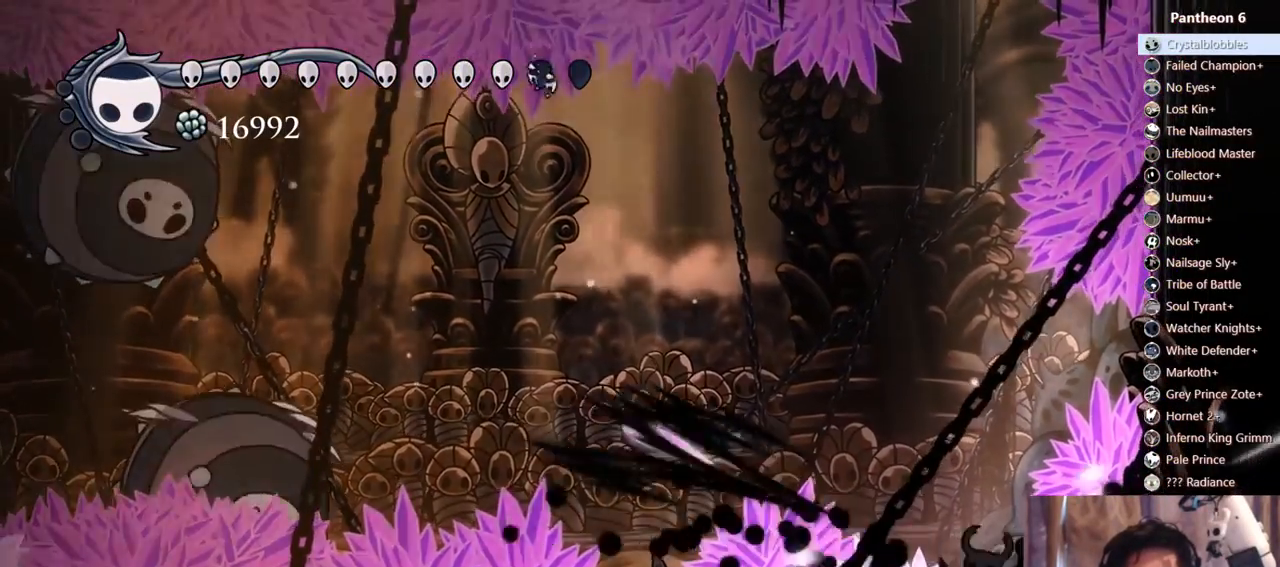
{"dt_ms": 1000, "buttons": ["B"], "left_stick": "center", "right_stick": "center"}
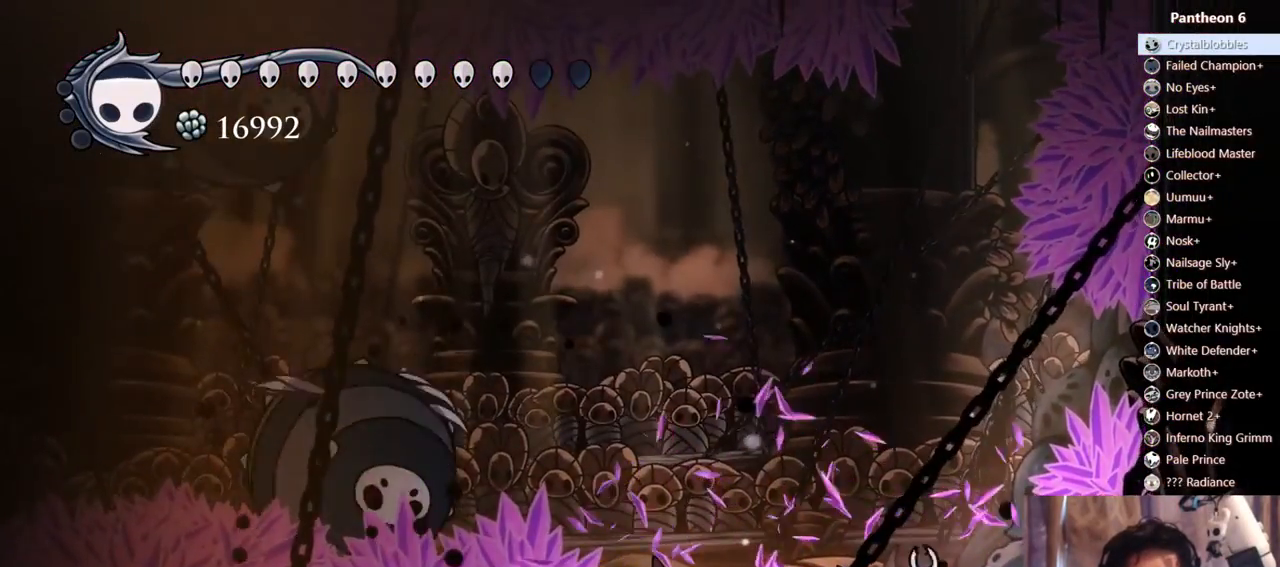
{"dt_ms": 500, "buttons": ["B"], "left_stick": "center", "right_stick": "center"}
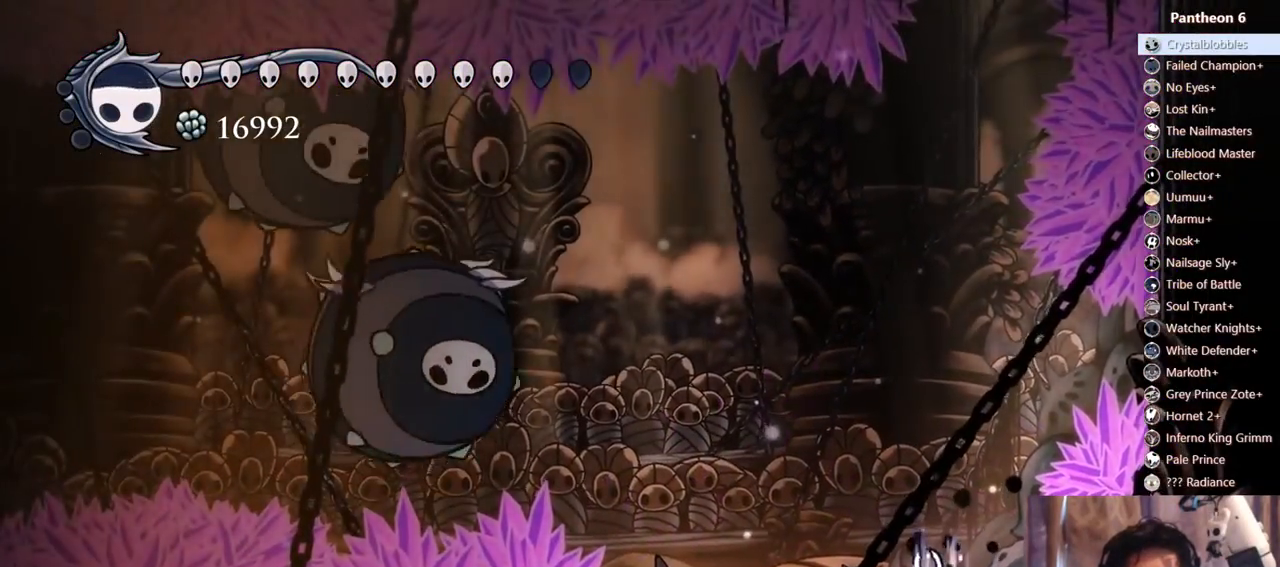
{"dt_ms": 500, "buttons": ["B"], "left_stick": "center", "right_stick": "center"}
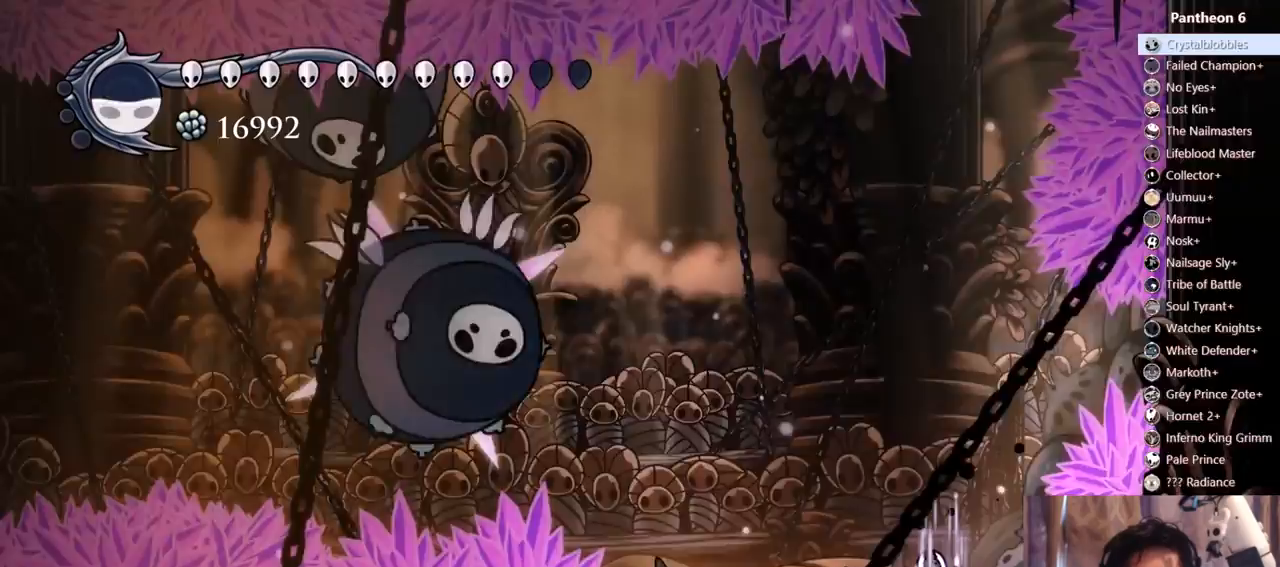
{"dt_ms": 500, "buttons": [], "left_stick": "center", "right_stick": "center"}
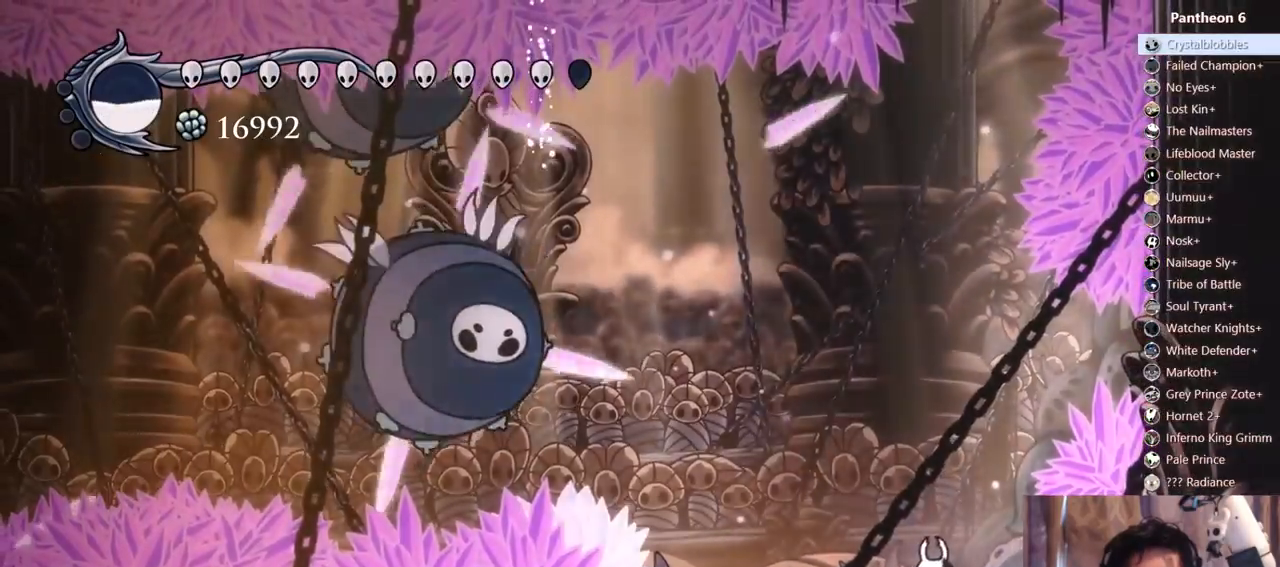
{"dt_ms": 1000, "buttons": [], "left_stick": "center", "right_stick": "center"}